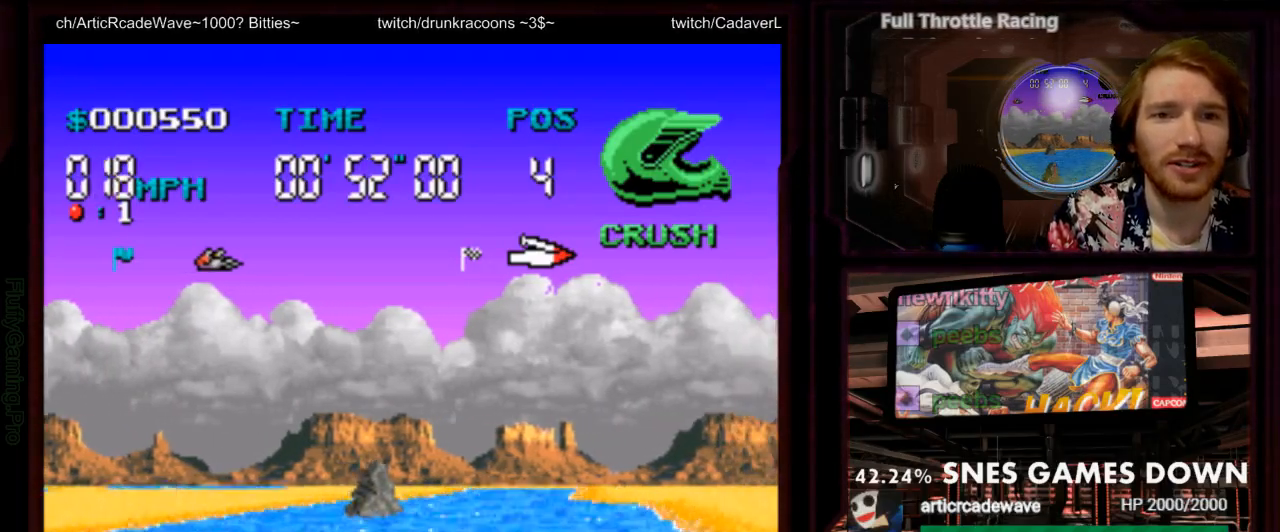
Gameplay with a controller (Nintendo layout); each line is a JSON object with the inputs held at the frame after it (dt_ms = milliseconds from this image to that frame). "events" lists button and stick changes between this image and that frame as [ms after this image, input, new state], when the widget could be followed in between. Not read: L1 L3 R3 SELECT START.
{"dt_ms": 500, "buttons": [], "events": [[33, "Y", "down"], [233, "Y", "up"], [267, "B", "down"], [317, "B", "up"], [333, "DPAD_RIGHT", "down"], [433, "A", "up"], [500, "DPAD_RIGHT", "up"]]}
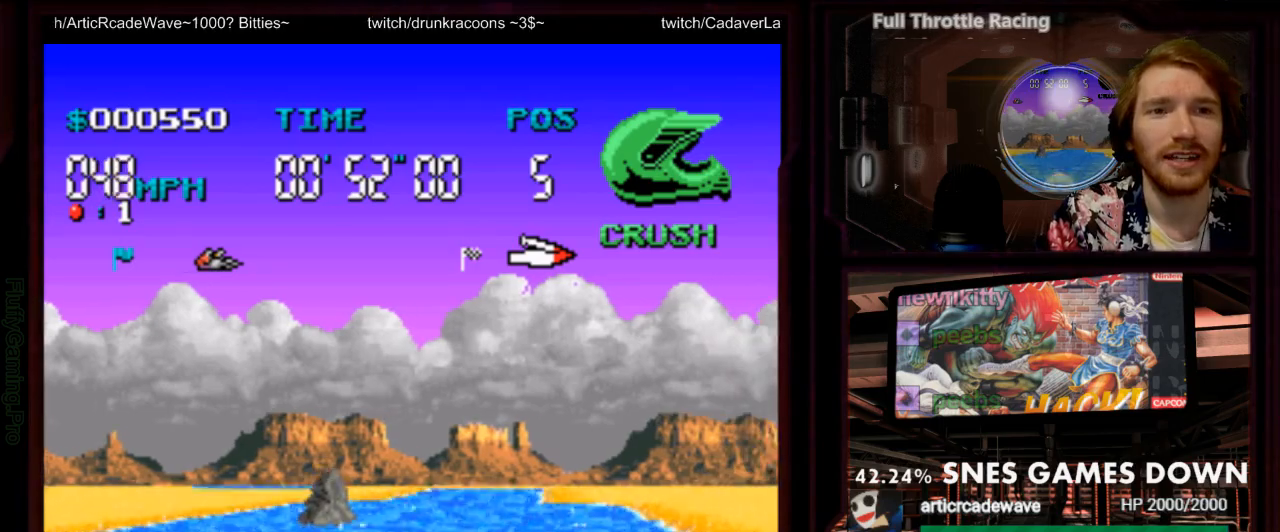
{"dt_ms": 500, "buttons": ["A"], "events": [[83, "A", "down"], [317, "DPAD_LEFT", "down"], [483, "DPAD_LEFT", "up"]]}
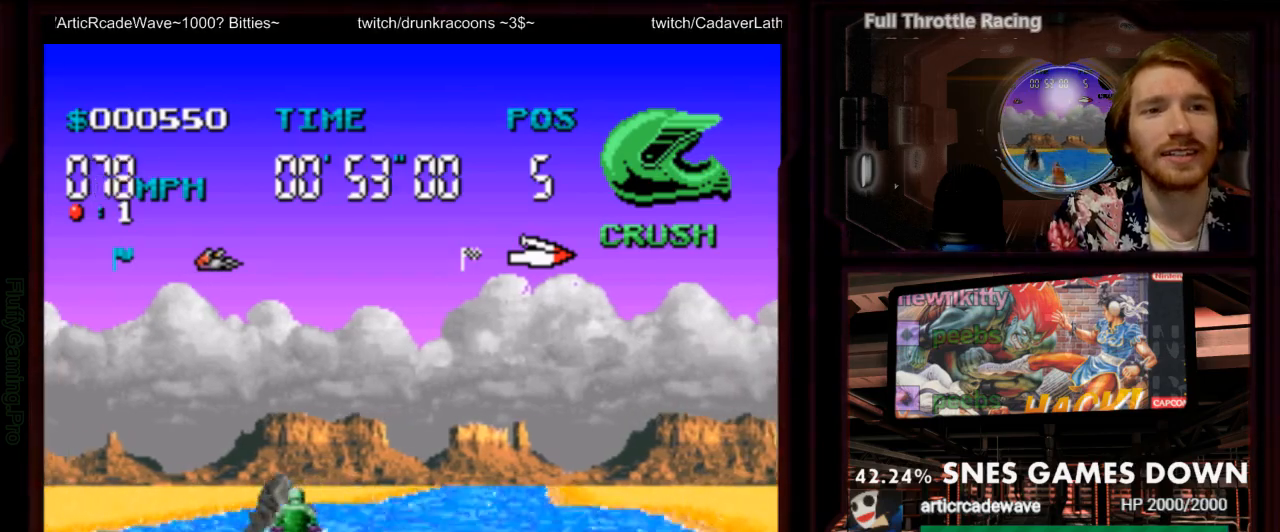
{"dt_ms": 500, "buttons": ["A"]}
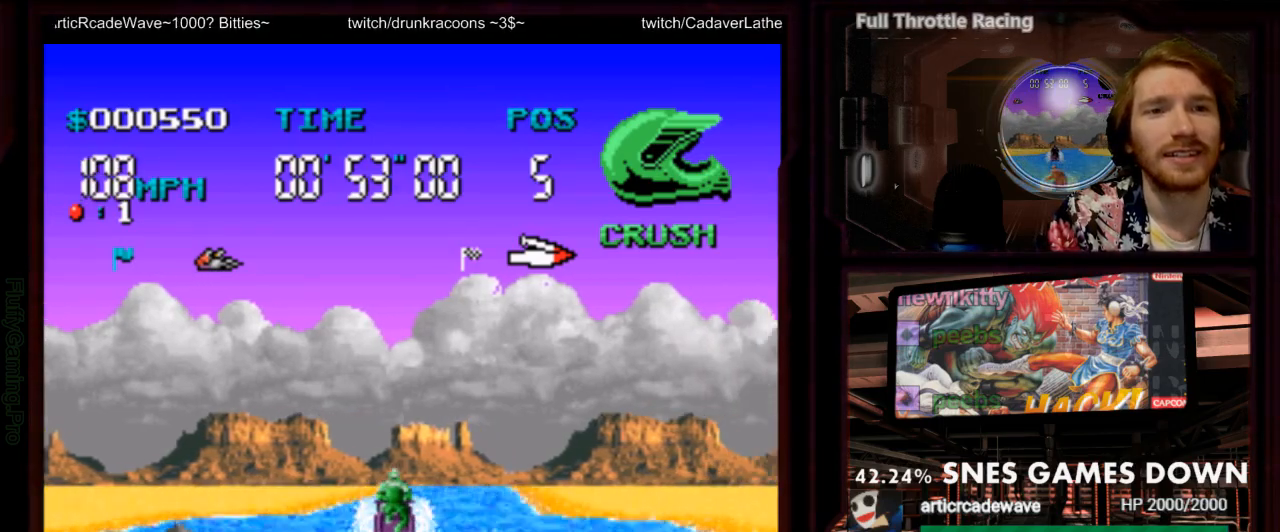
{"dt_ms": 500, "buttons": ["A"], "events": [[267, "DPAD_RIGHT", "down"], [417, "DPAD_RIGHT", "up"]]}
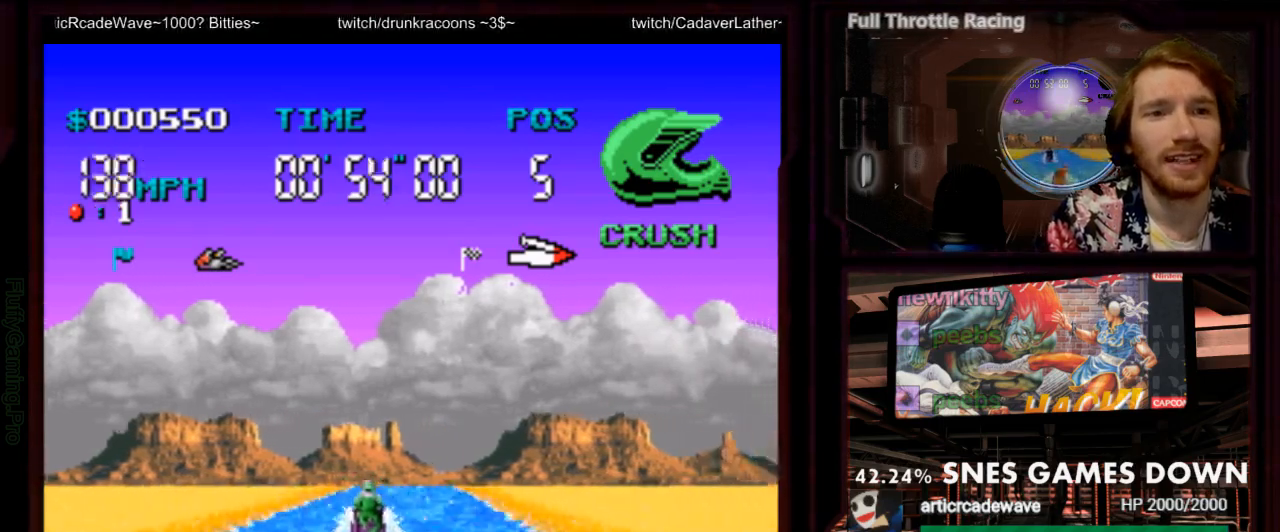
{"dt_ms": 500, "buttons": ["A", "DPAD_LEFT"], "events": [[500, "DPAD_LEFT", "down"]]}
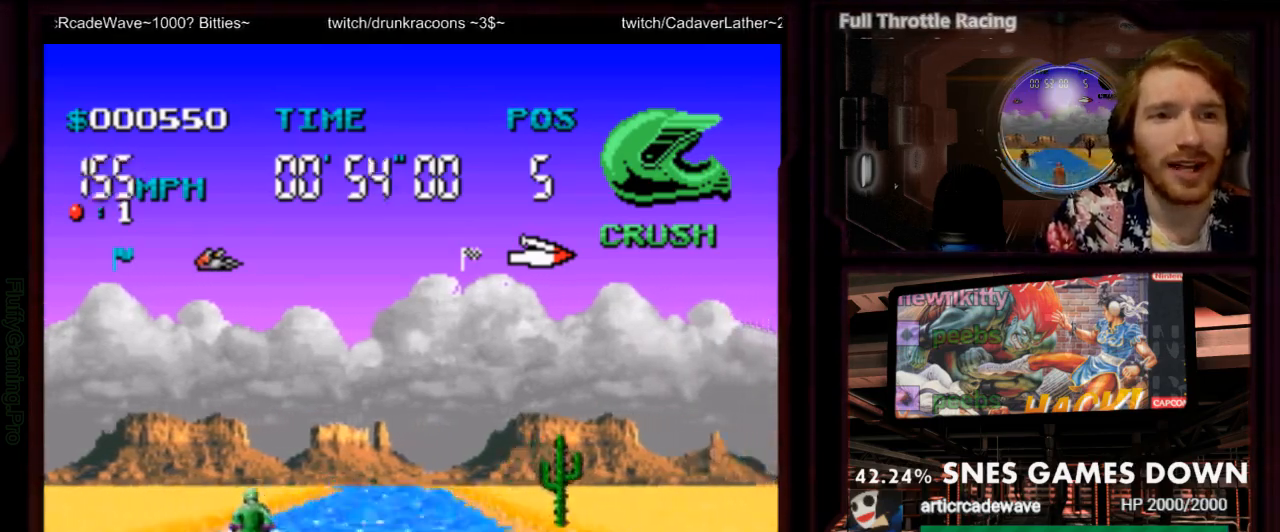
{"dt_ms": 500, "buttons": ["A"], "events": [[117, "DPAD_LEFT", "up"]]}
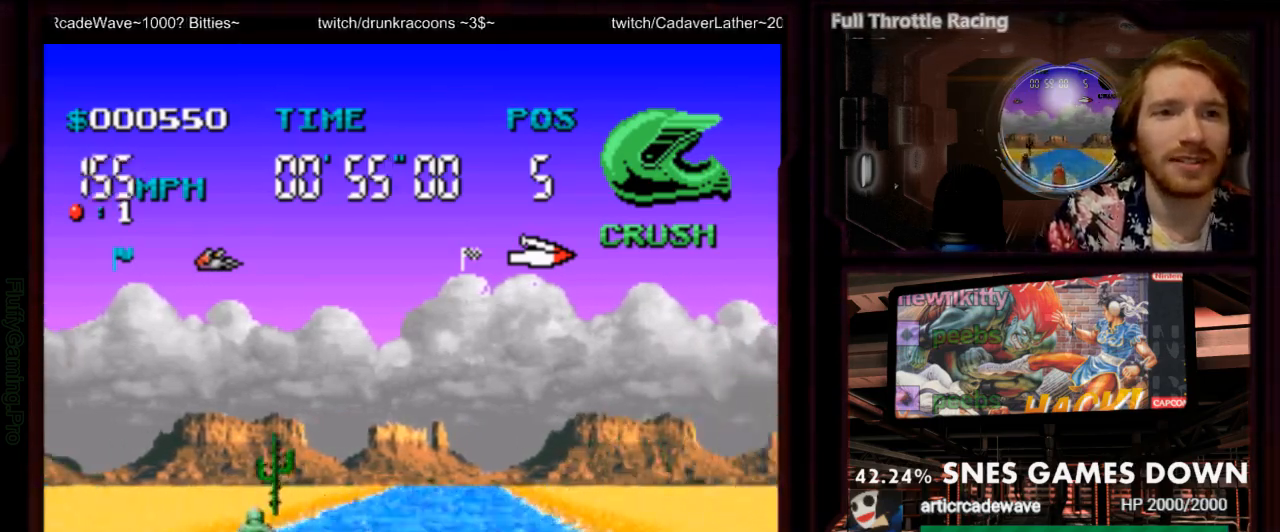
{"dt_ms": 500, "buttons": ["A"]}
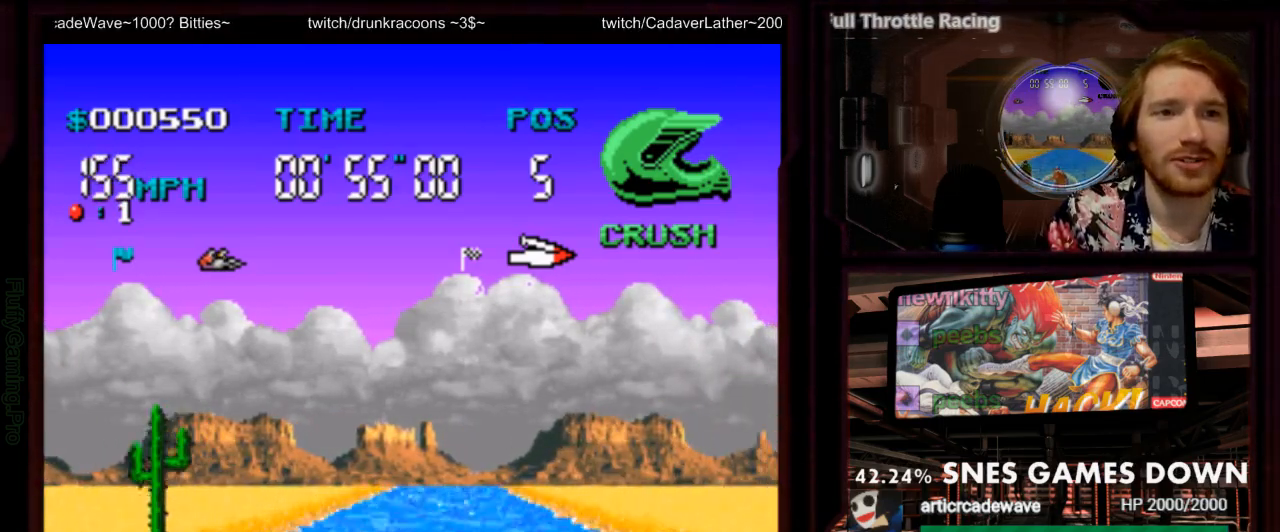
{"dt_ms": 500, "buttons": ["A"], "events": []}
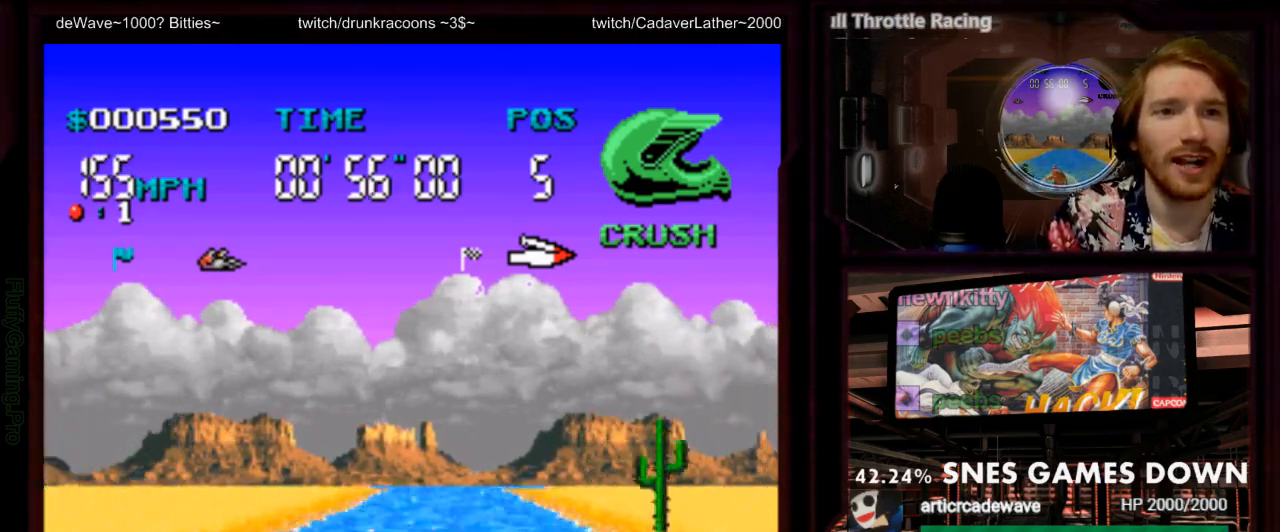
{"dt_ms": 500, "buttons": ["A"], "events": [[67, "DPAD_RIGHT", "down"], [133, "DPAD_RIGHT", "up"], [350, "Y", "down"], [500, "Y", "up"]]}
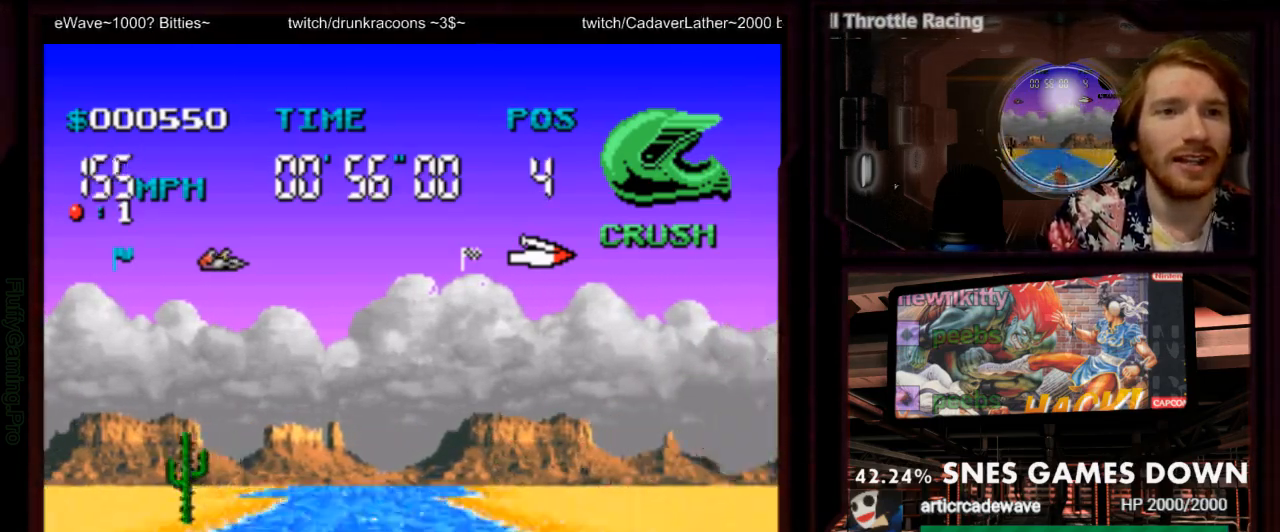
{"dt_ms": 1000, "buttons": ["A"]}
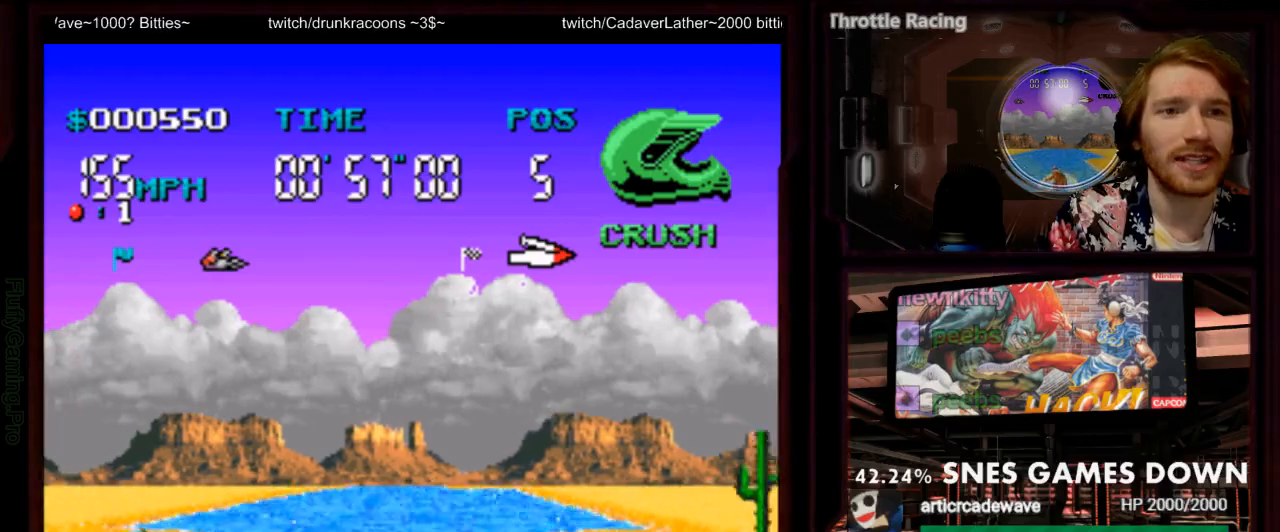
{"dt_ms": 500, "buttons": ["A"], "events": []}
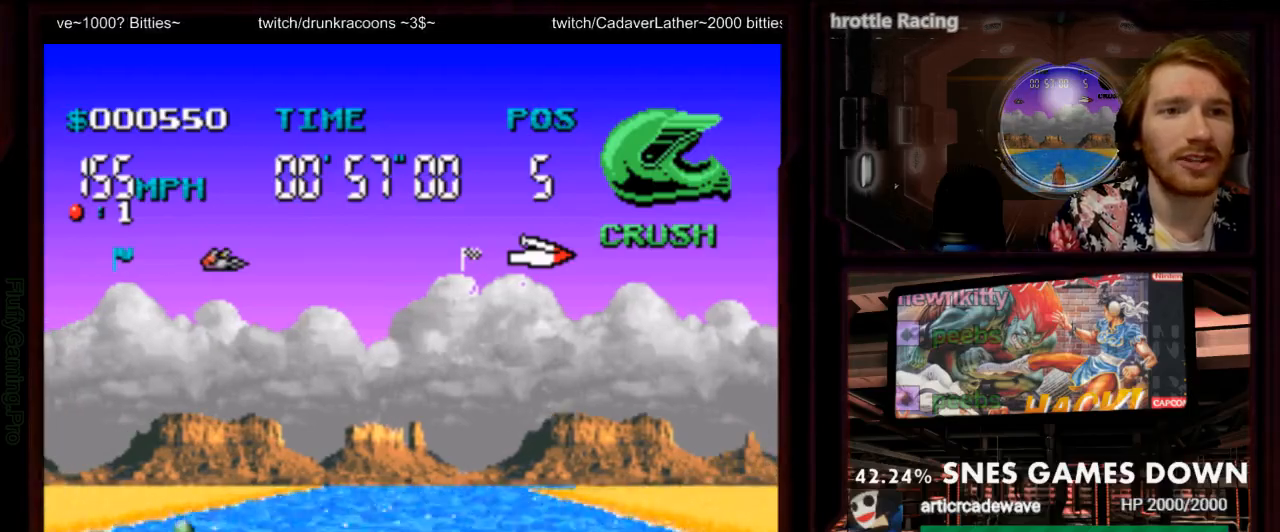
{"dt_ms": 500, "buttons": ["A"], "events": []}
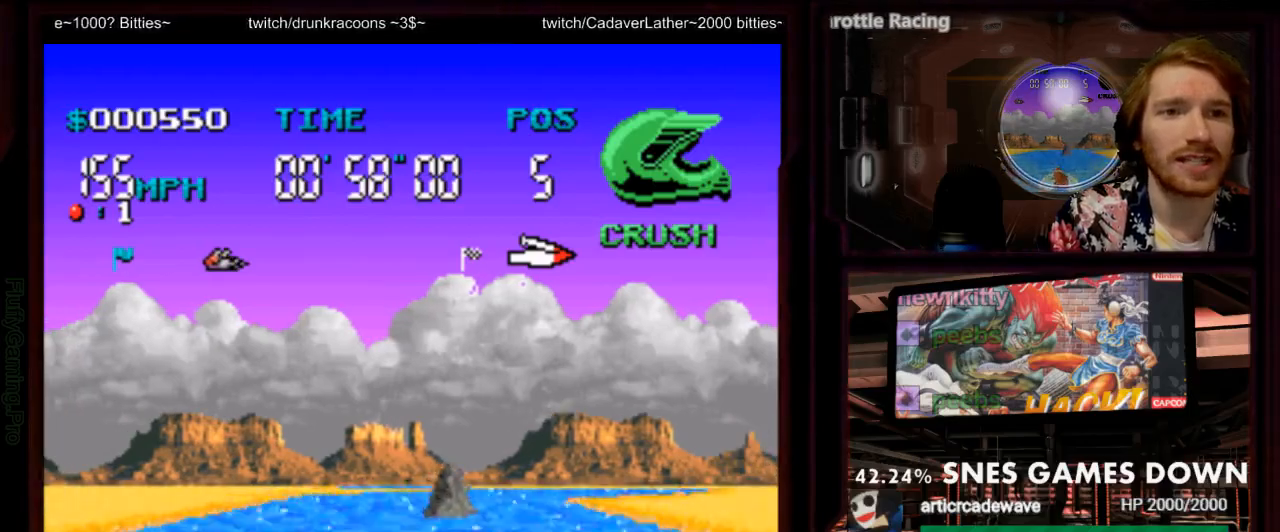
{"dt_ms": 500, "buttons": ["A"], "events": [[100, "DPAD_LEFT", "down"], [217, "DPAD_LEFT", "up"]]}